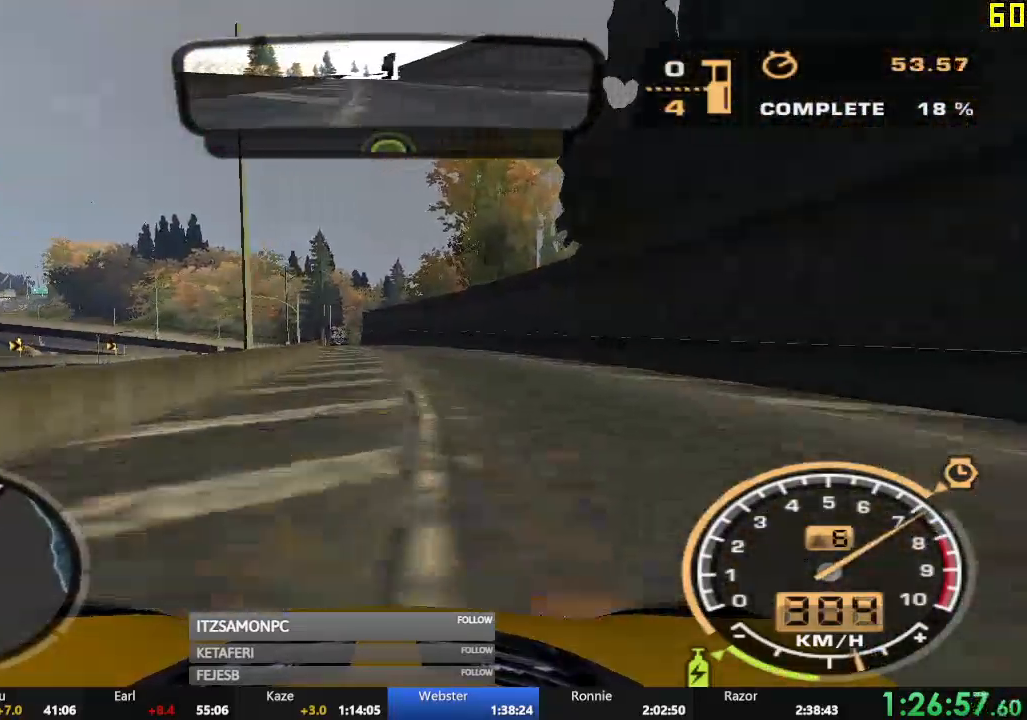
Gameplay with a controller (Xbox layout); each line is a JSON object with the inputs held at the frame after it. "events" lists button and stick changes between this image and that frame as [ms after this image, input, new state], when the widget could be followed in between. Not read: L3 right_stick.
{"buttons": ["R2"], "left_stick": "center", "events": [[167, "left_stick", "right"], [301, "left_stick", "center"]]}
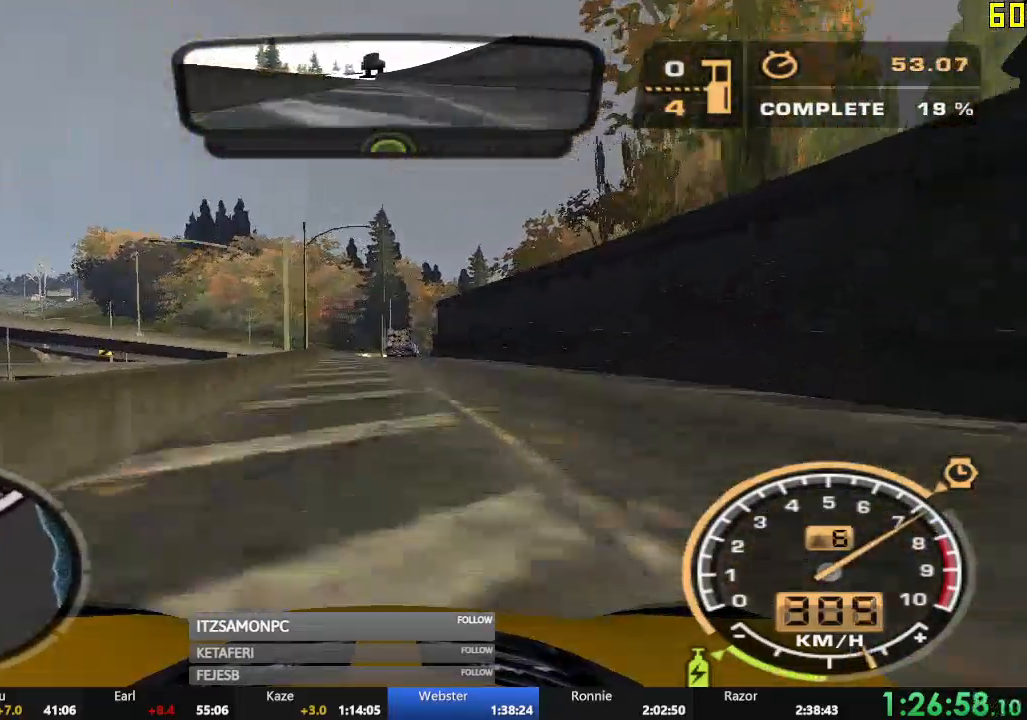
{"buttons": ["R2"], "left_stick": "right", "events": [[183, "left_stick", "right"]]}
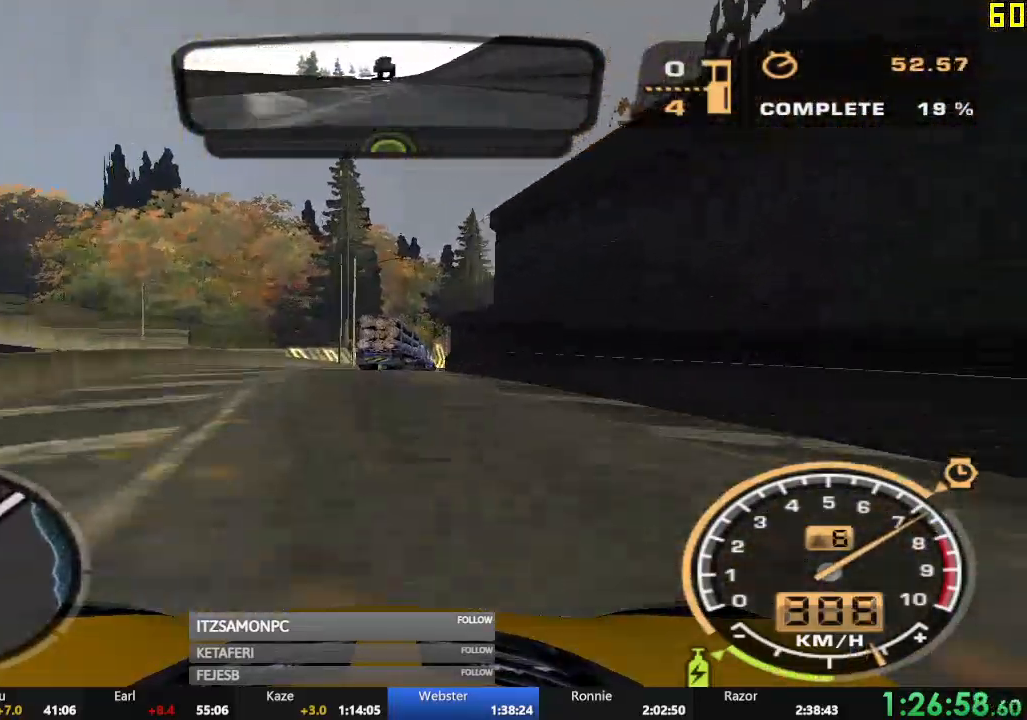
{"buttons": [], "left_stick": "right"}
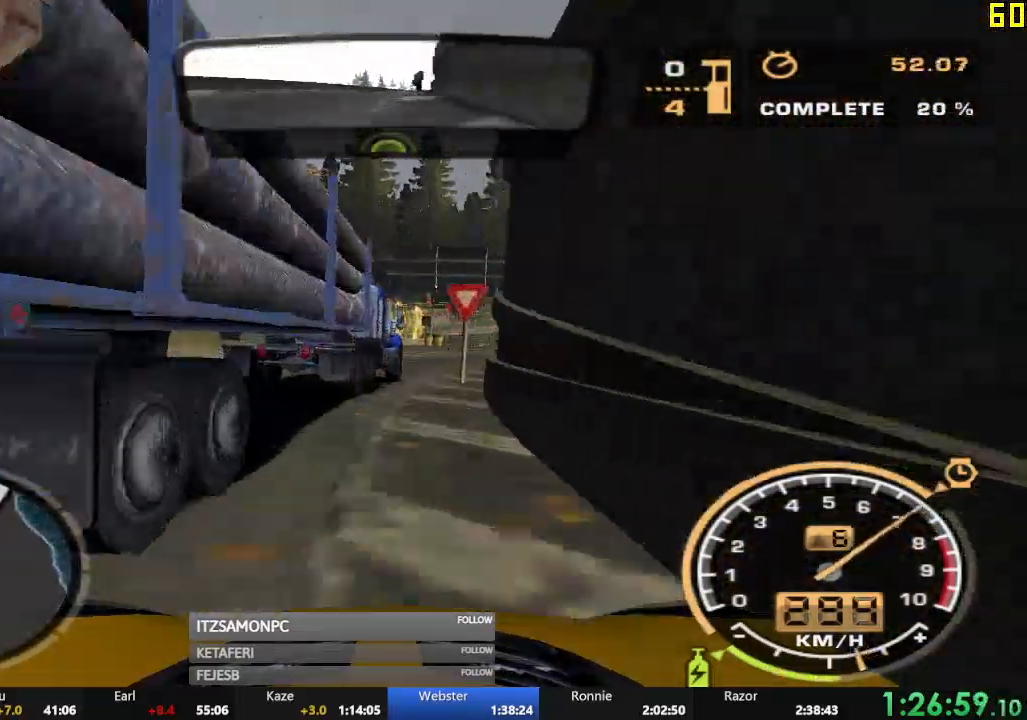
{"buttons": ["R2"], "left_stick": "center", "events": [[83, "X", "down"], [133, "X", "up"], [200, "R2", "down"], [200, "X", "down"], [234, "X", "up"], [234, "left_stick", "center"], [300, "left_stick", "left"], [484, "left_stick", "center"]]}